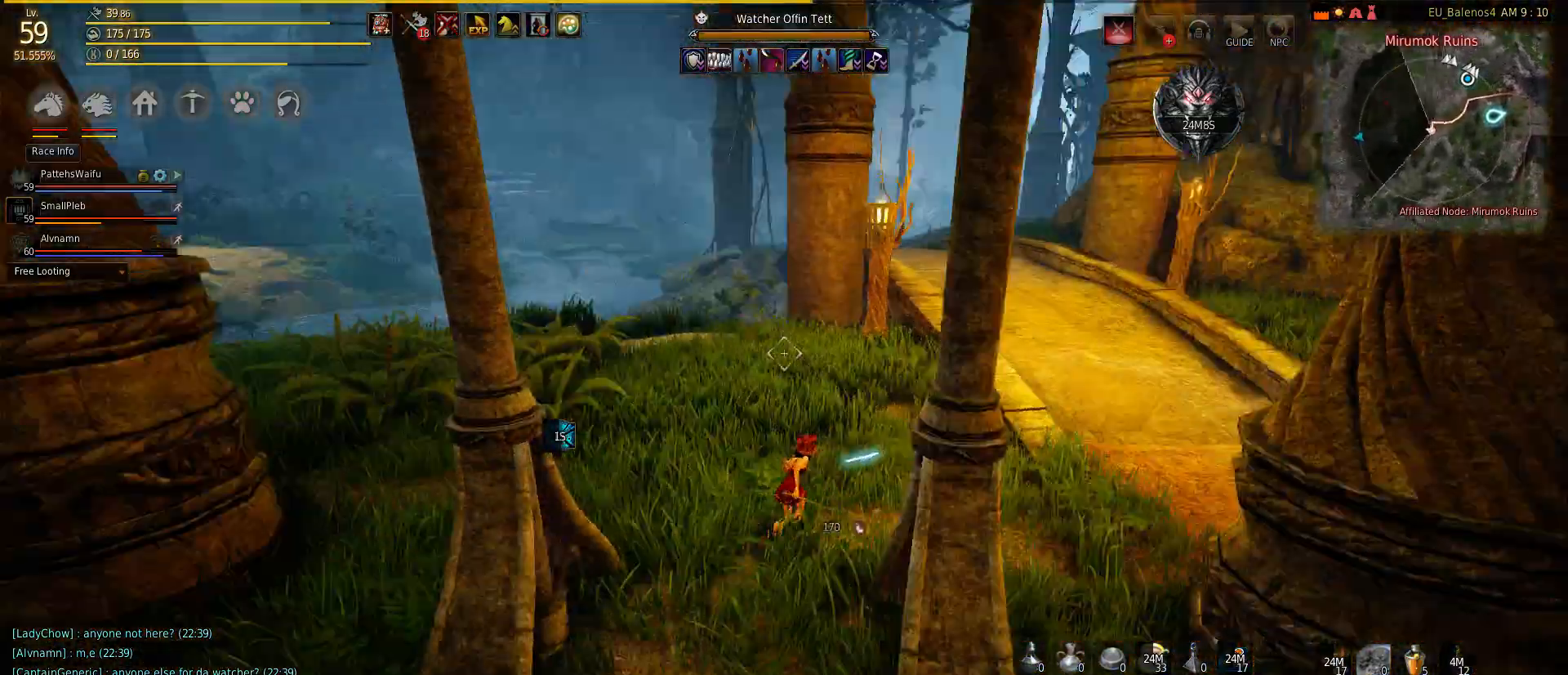
Gameplay with keyboard and mouse; each line is a JSON object with the keys and mouse buttons held at the frame after it. "events" lists presses ("down") and releases ("up") of "a", "c", "d", "e", "f", "q", "s", "shift", "space", "tab", "w", "mouse_left" and "mouse_right" between this image and that frame as [ms after this image, input, new state], when the widget could be followed in between. "mouse_left", "mouse_right" = the "left", "right" buttons of the "mouse" list. No other keys are recorded. Mouse movement is not recorded.
{"keys": ["w"], "mouse": [], "events": []}
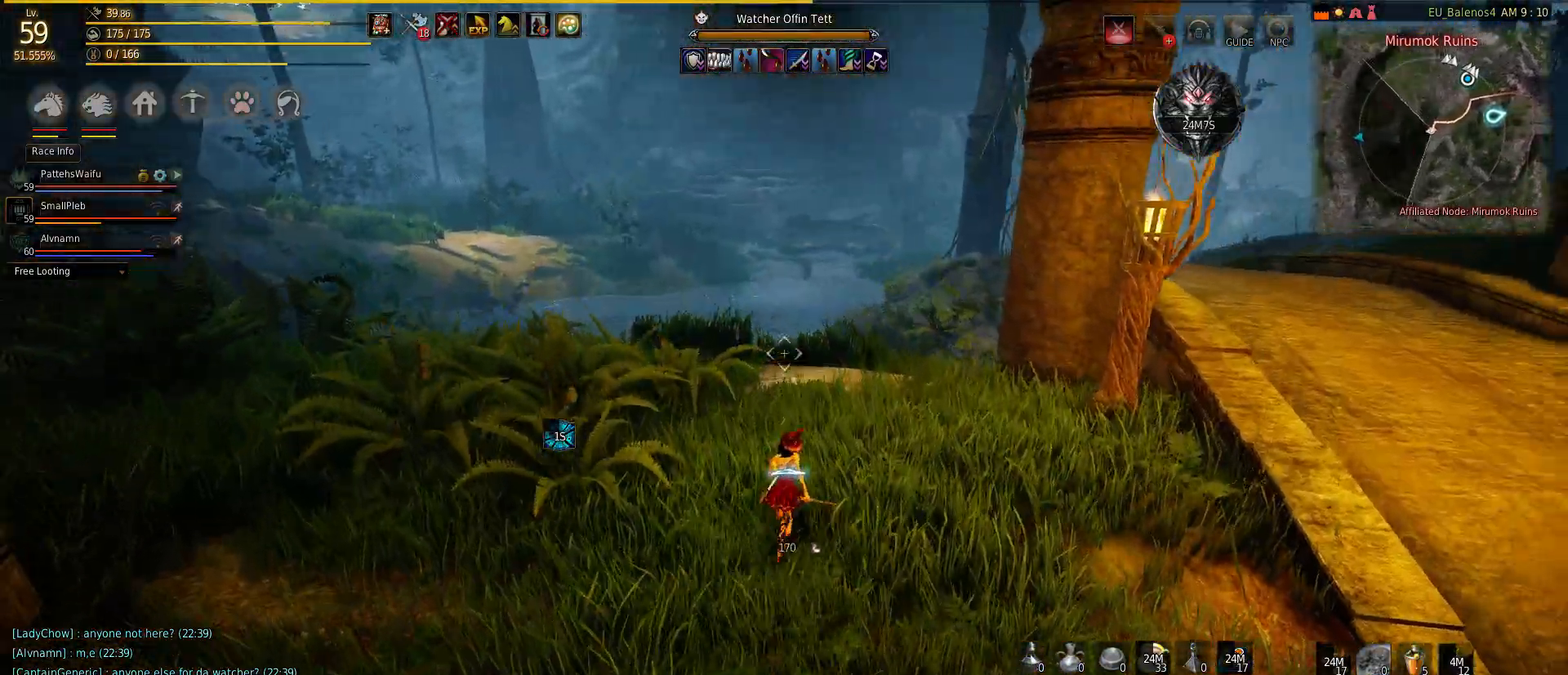
{"keys": ["d", "w"], "mouse": [], "events": [[100, "d", "down"]]}
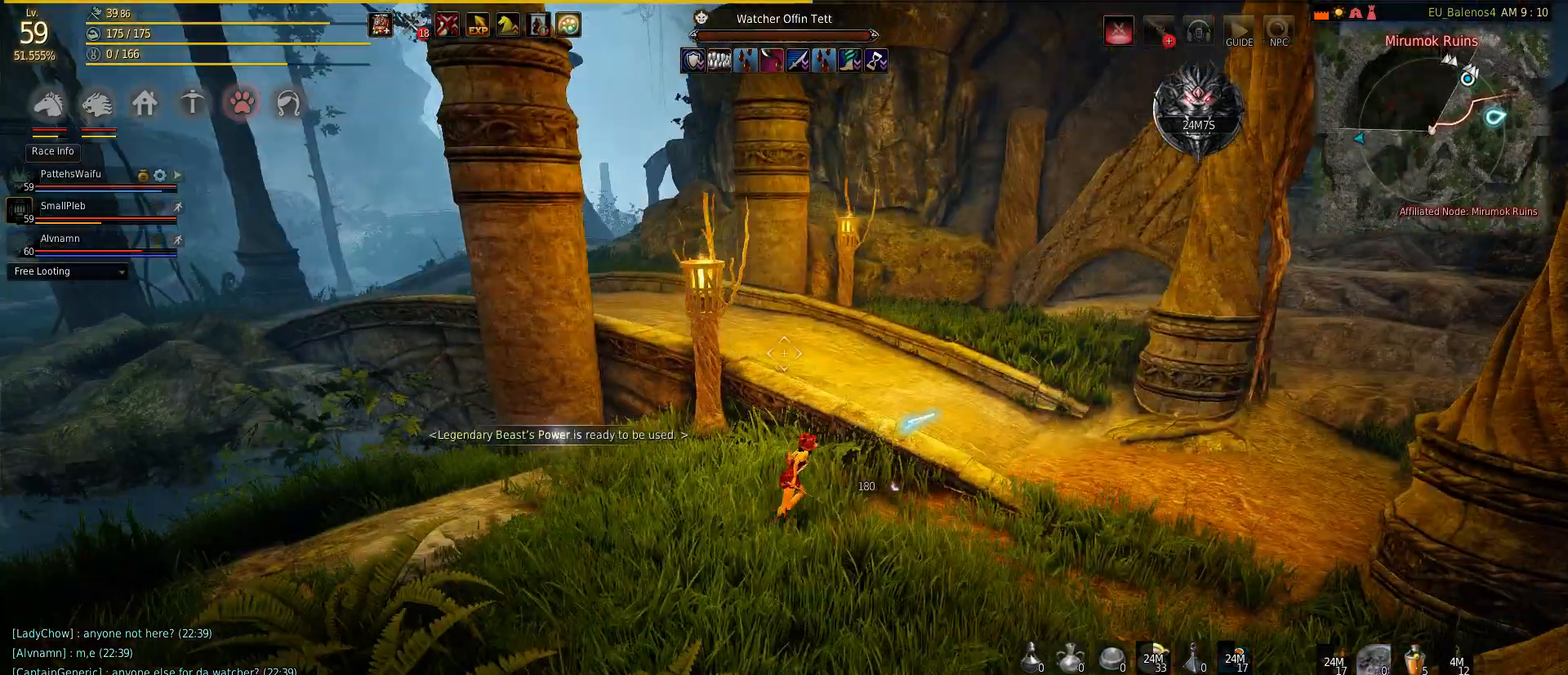
{"keys": ["w"], "mouse": [], "events": [[217, "d", "up"], [267, "space", "down"], [400, "space", "up"]]}
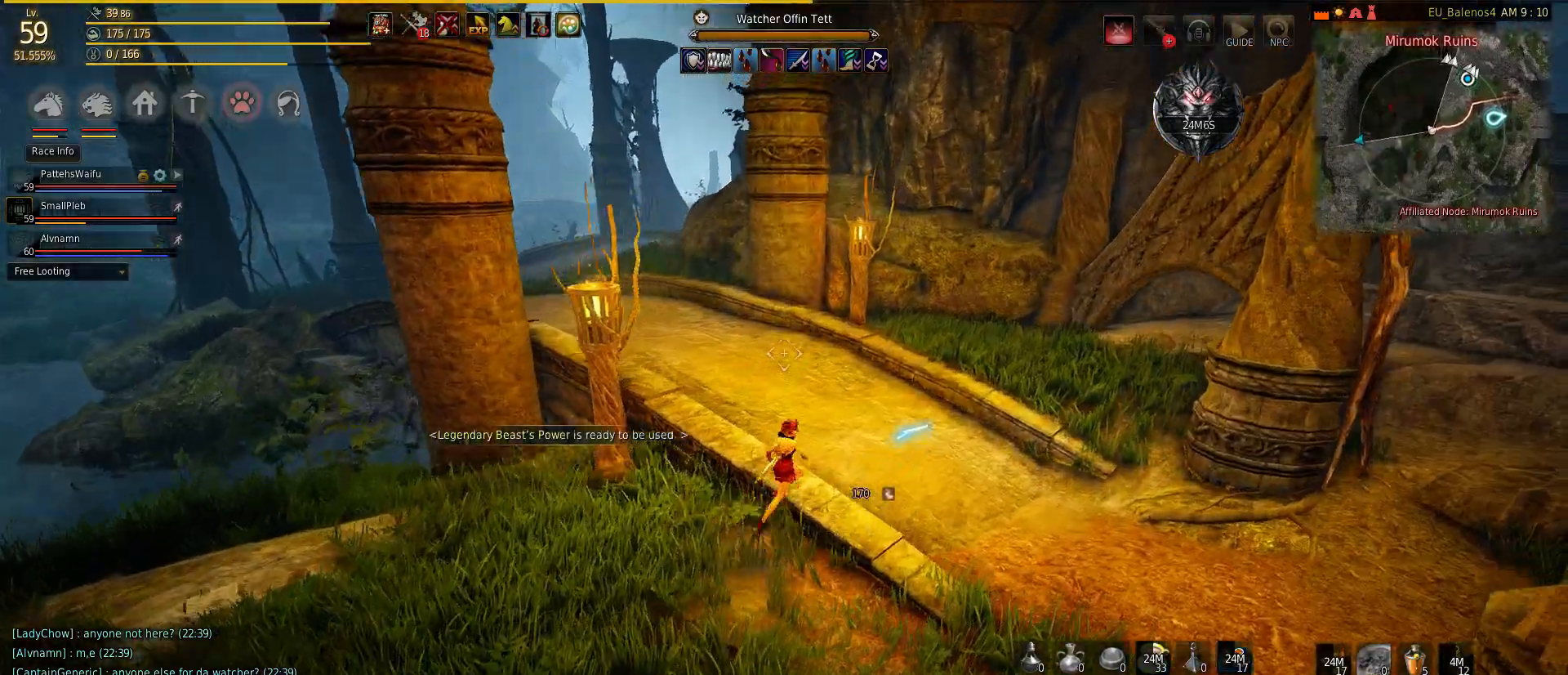
{"keys": ["w"], "mouse": [], "events": []}
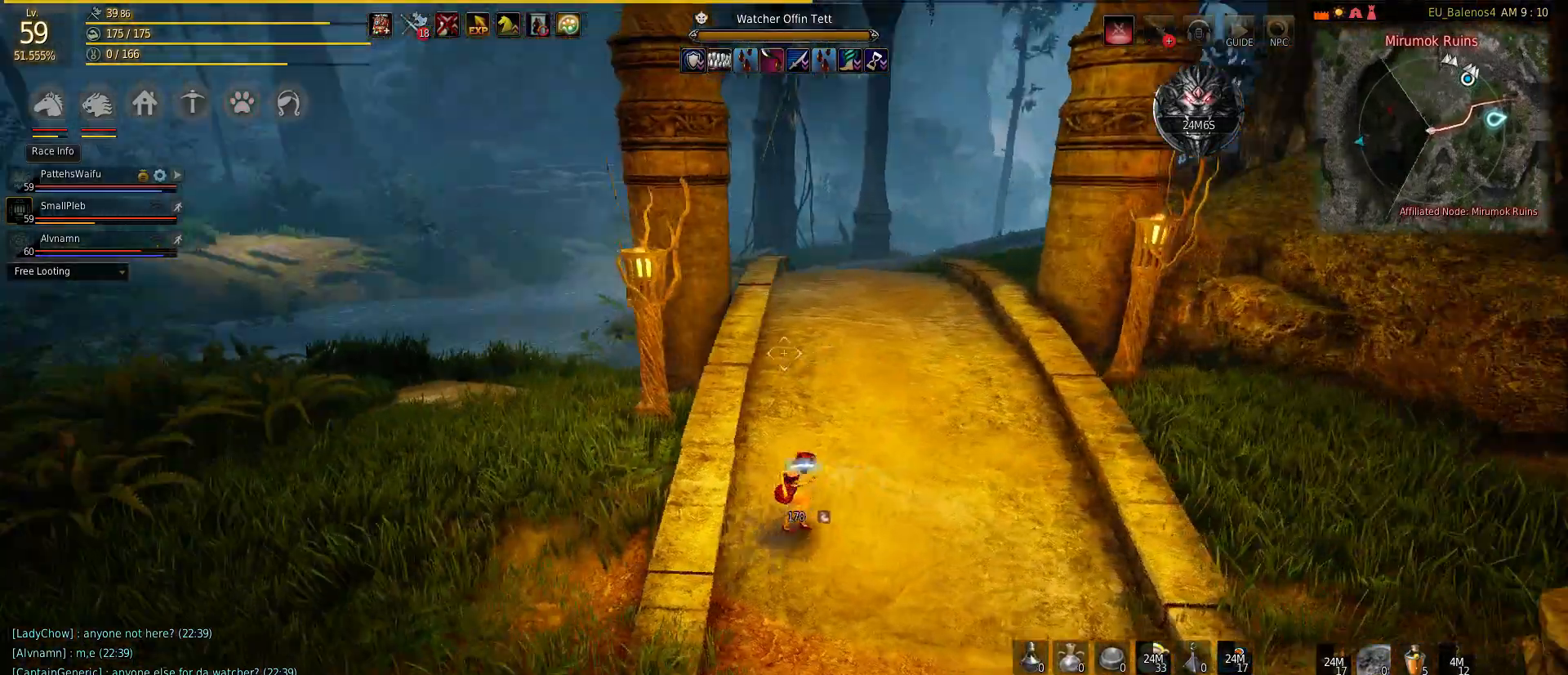
{"keys": ["w"], "mouse": [], "events": []}
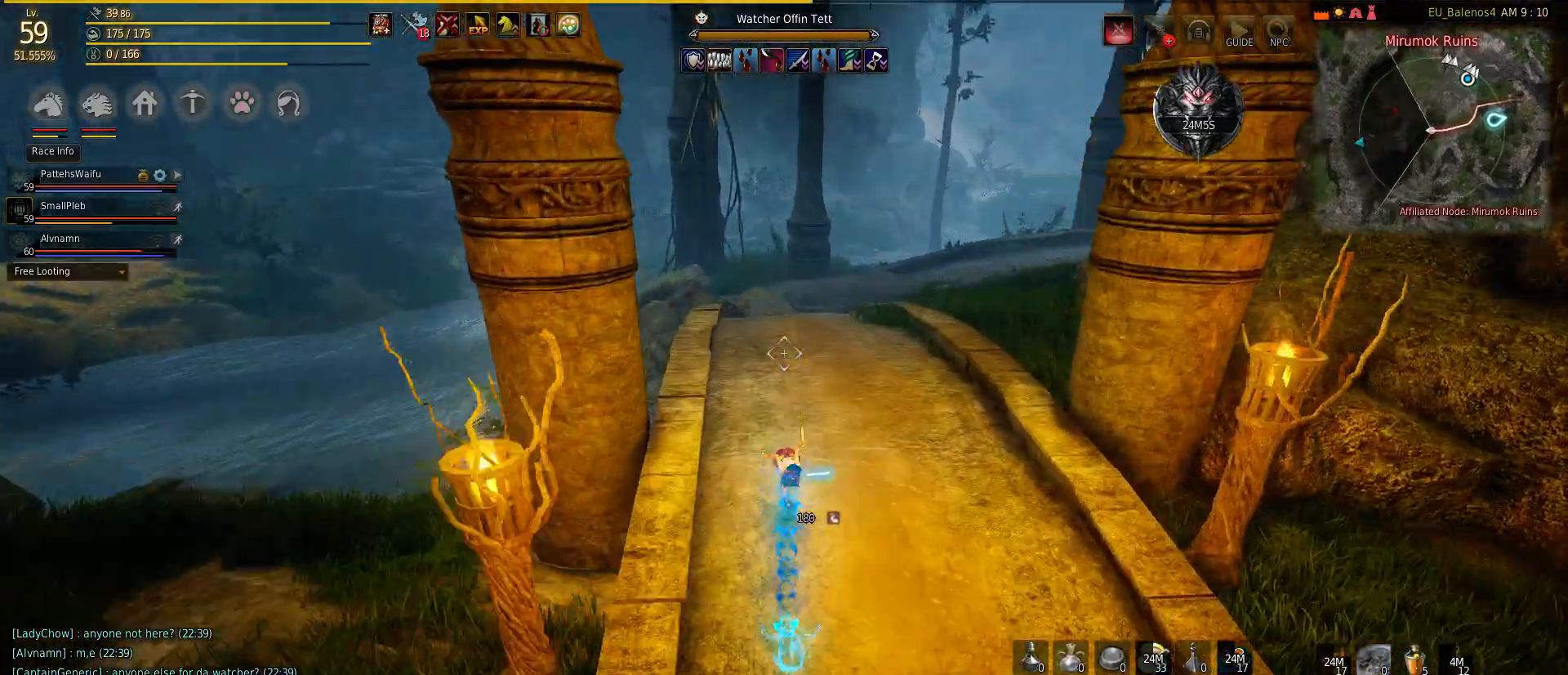
{"keys": ["w"], "mouse": [], "events": []}
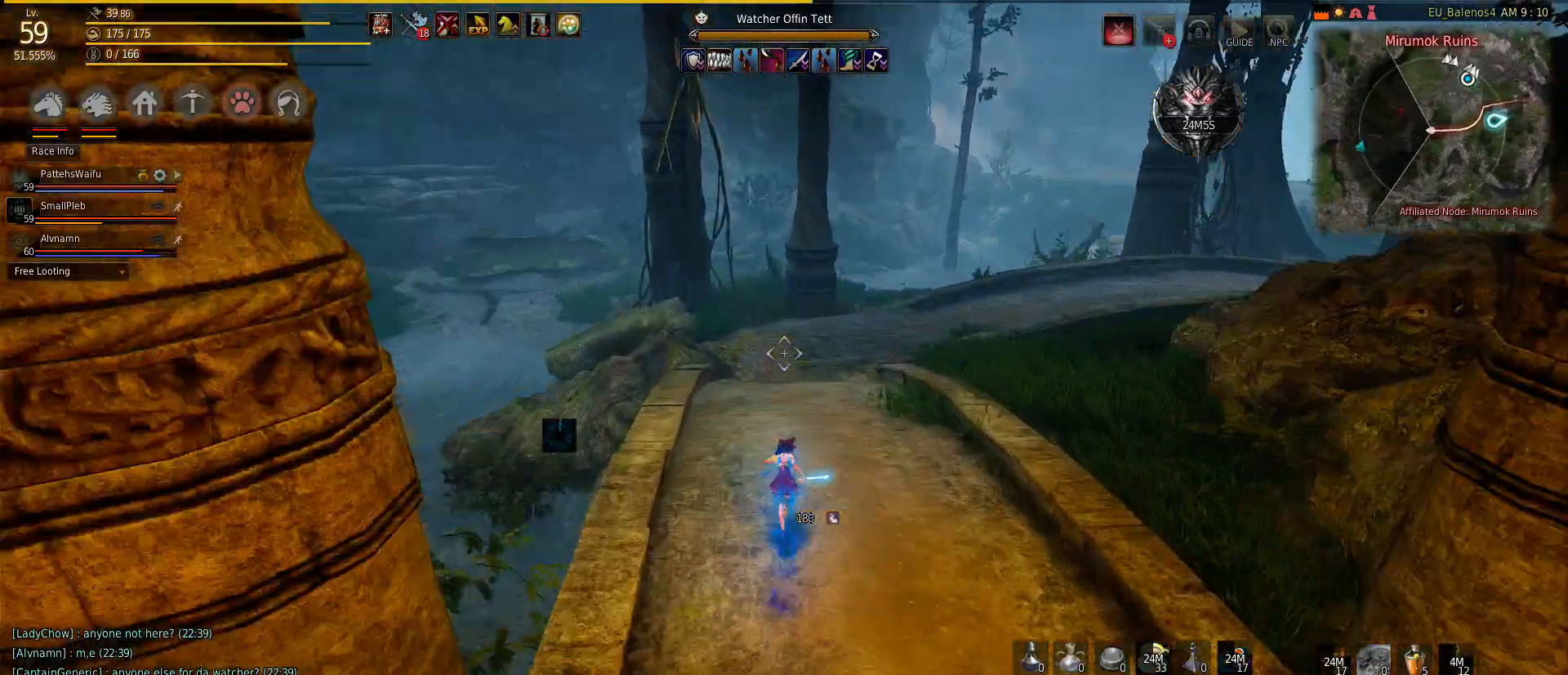
{"keys": ["w"], "mouse": [], "events": []}
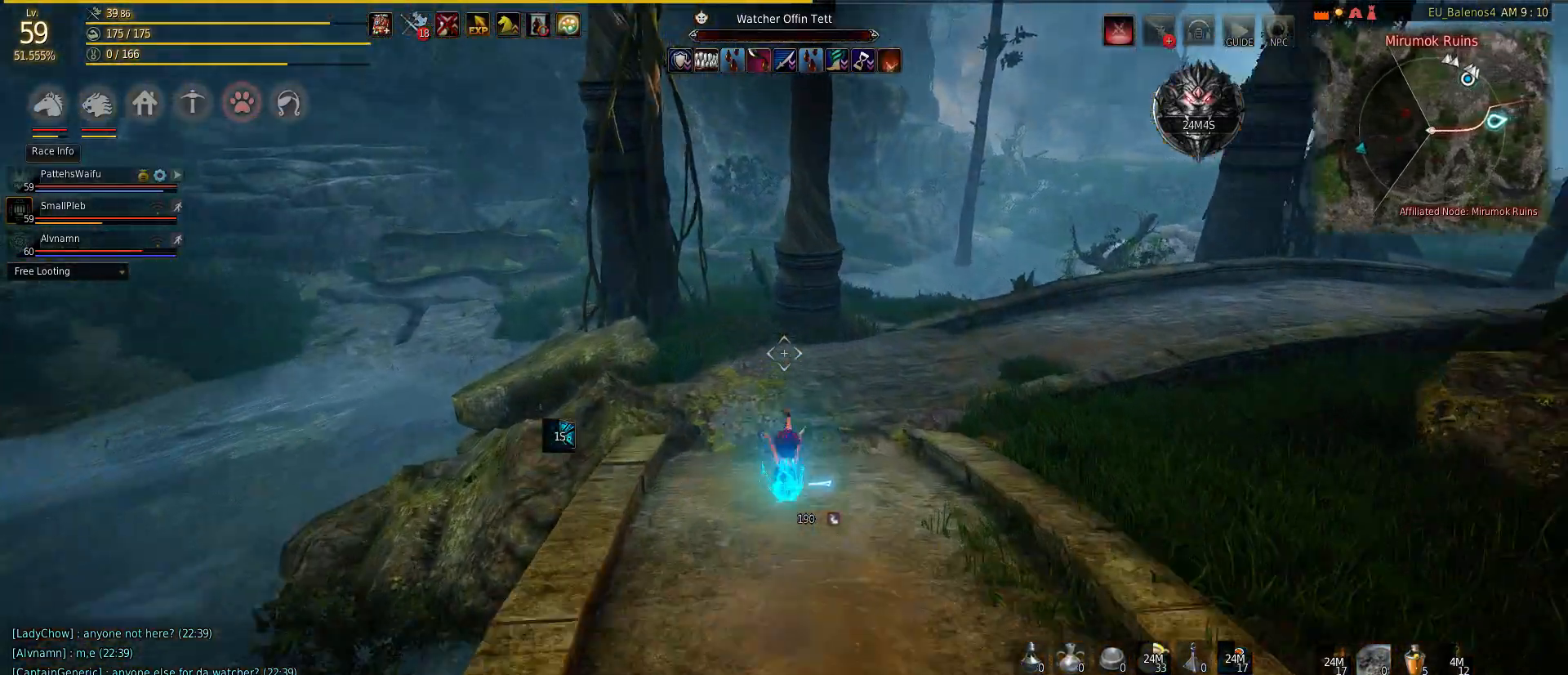
{"keys": ["w"], "mouse": [], "events": []}
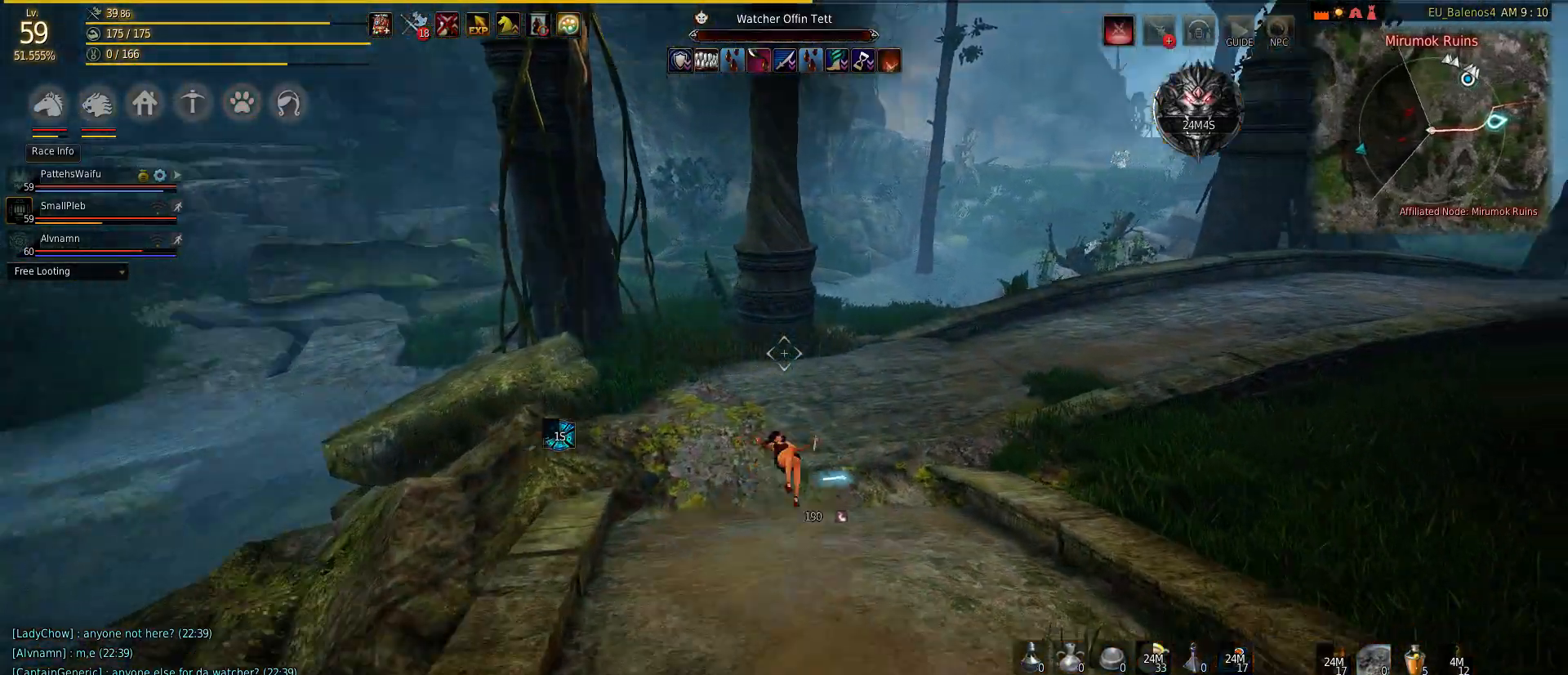
{"keys": ["d", "w"], "mouse": [], "events": [[467, "d", "down"]]}
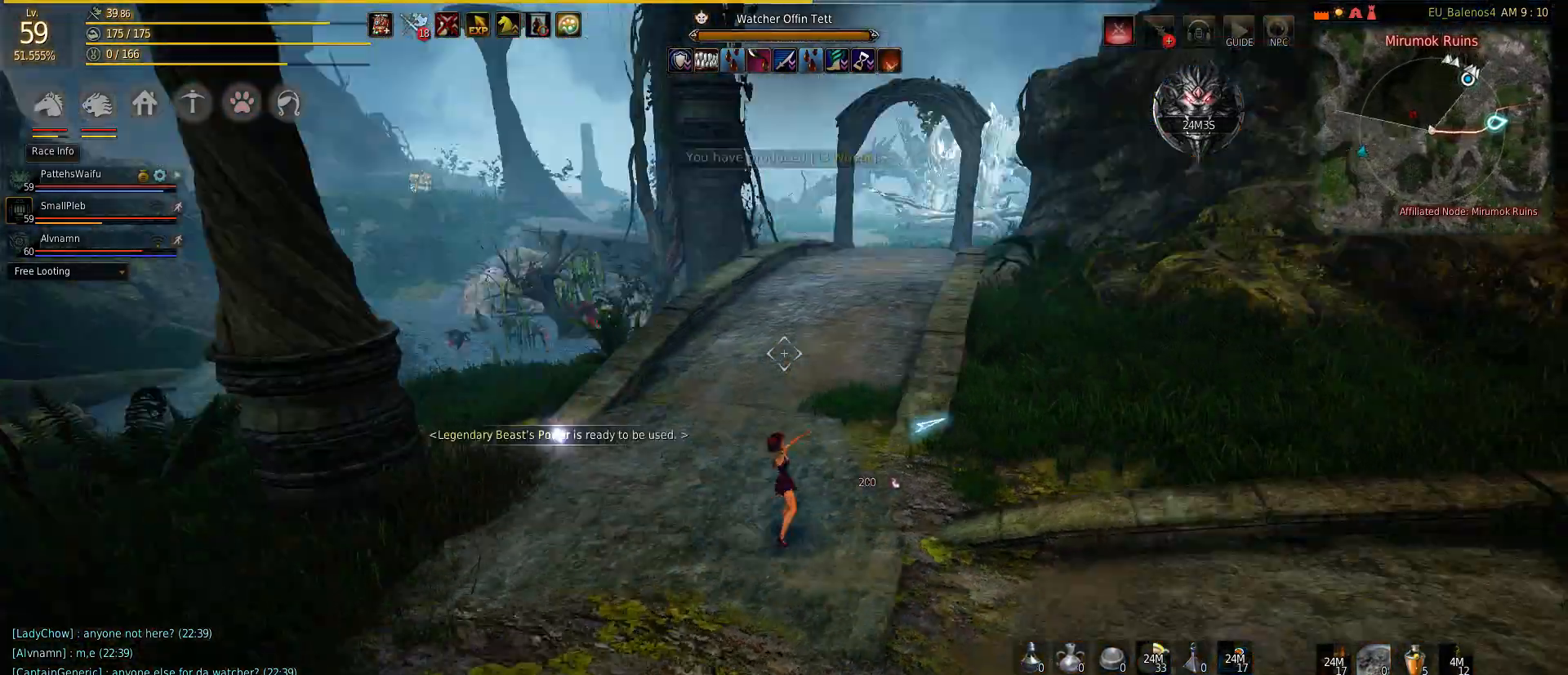
{"keys": ["w"], "mouse": [], "events": [[150, "d", "up"]]}
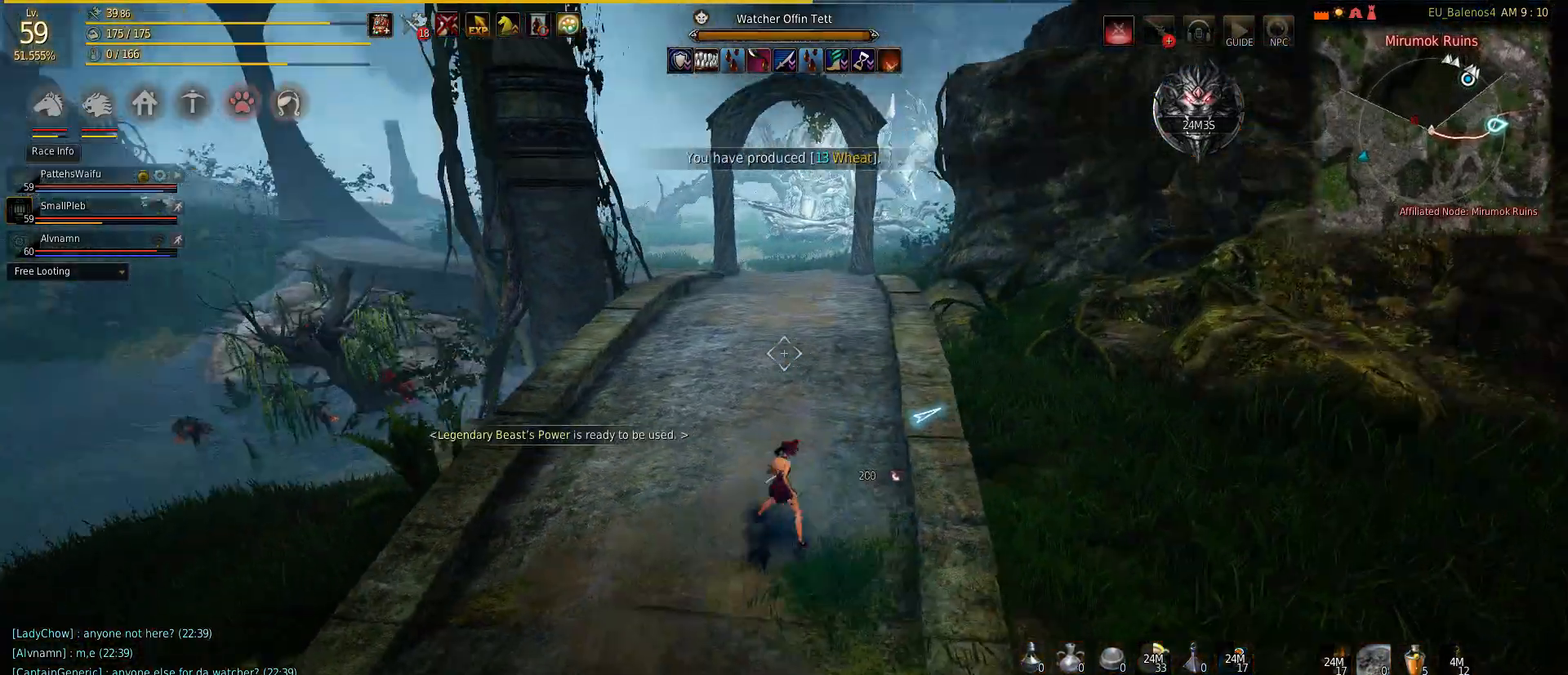
{"keys": ["d"], "mouse": [], "events": [[300, "d", "down"], [300, "w", "up"]]}
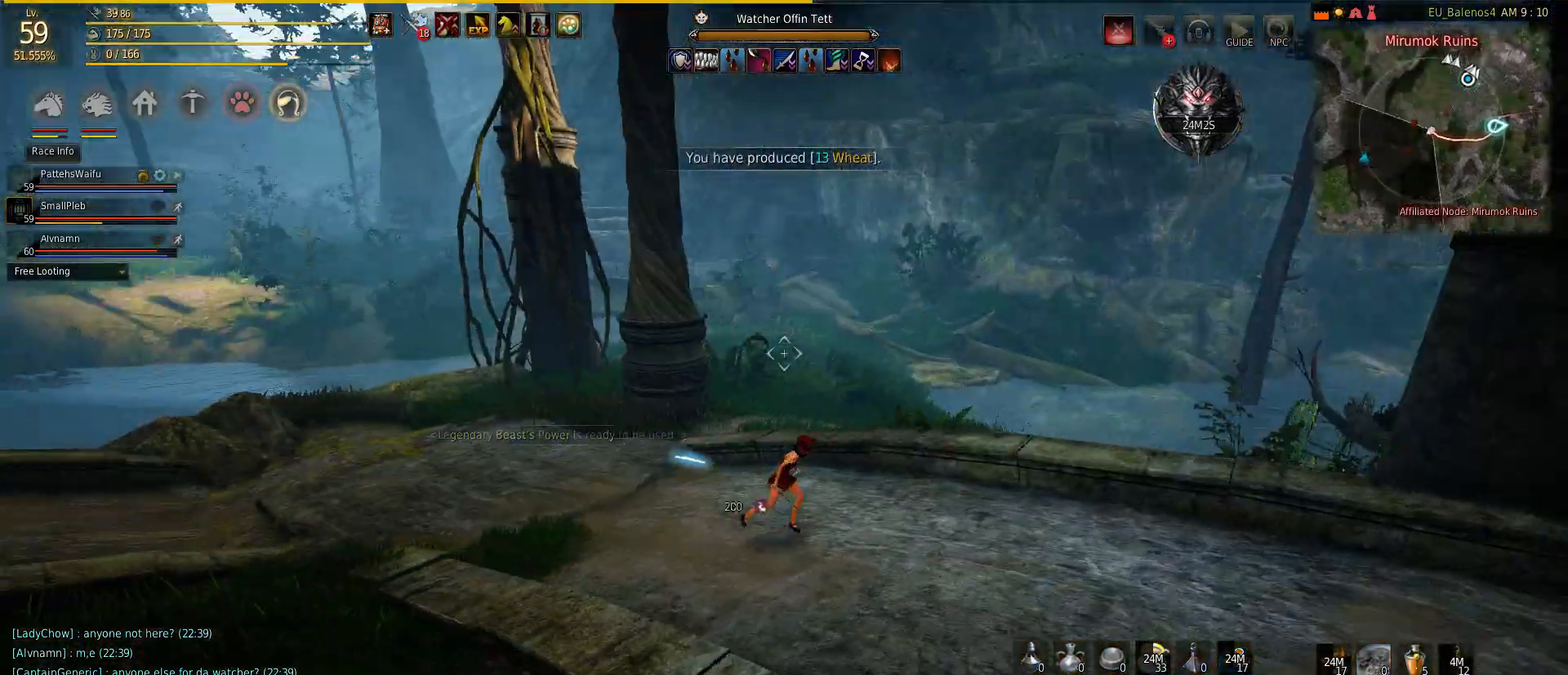
{"keys": ["s"], "mouse": [], "events": [[183, "s", "down"], [233, "d", "up"]]}
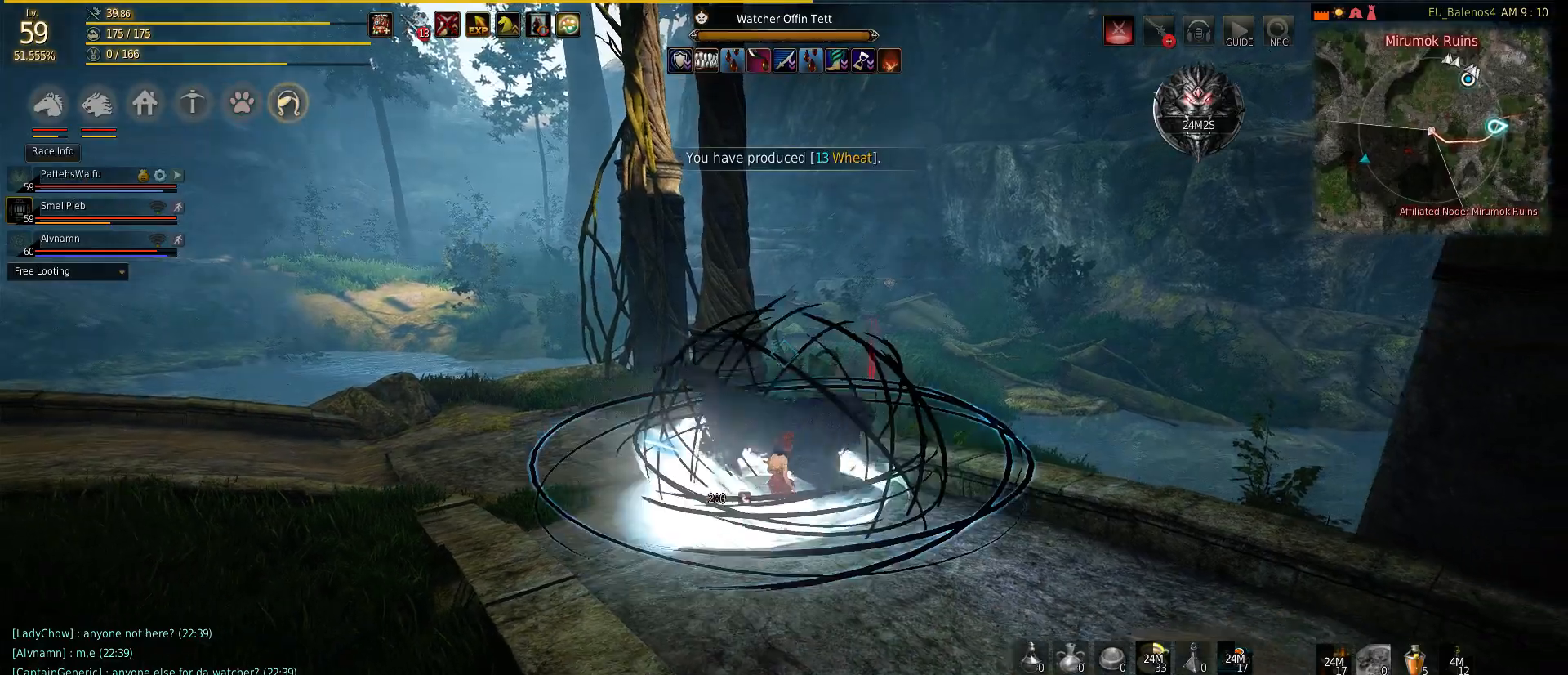
{"keys": ["w"], "mouse": [], "events": [[17, "d", "down"], [133, "s", "up"], [333, "w", "down"], [433, "d", "up"]]}
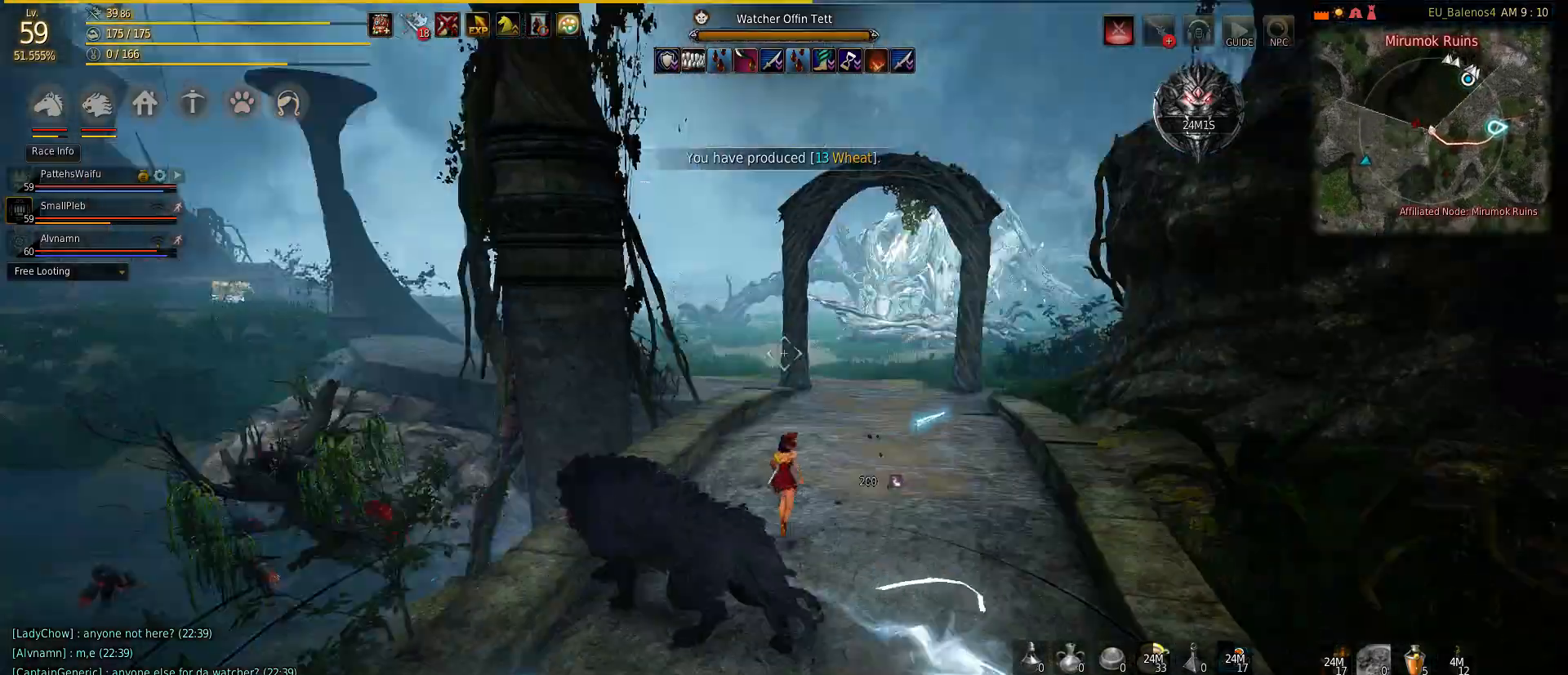
{"keys": ["w"], "mouse": [], "events": []}
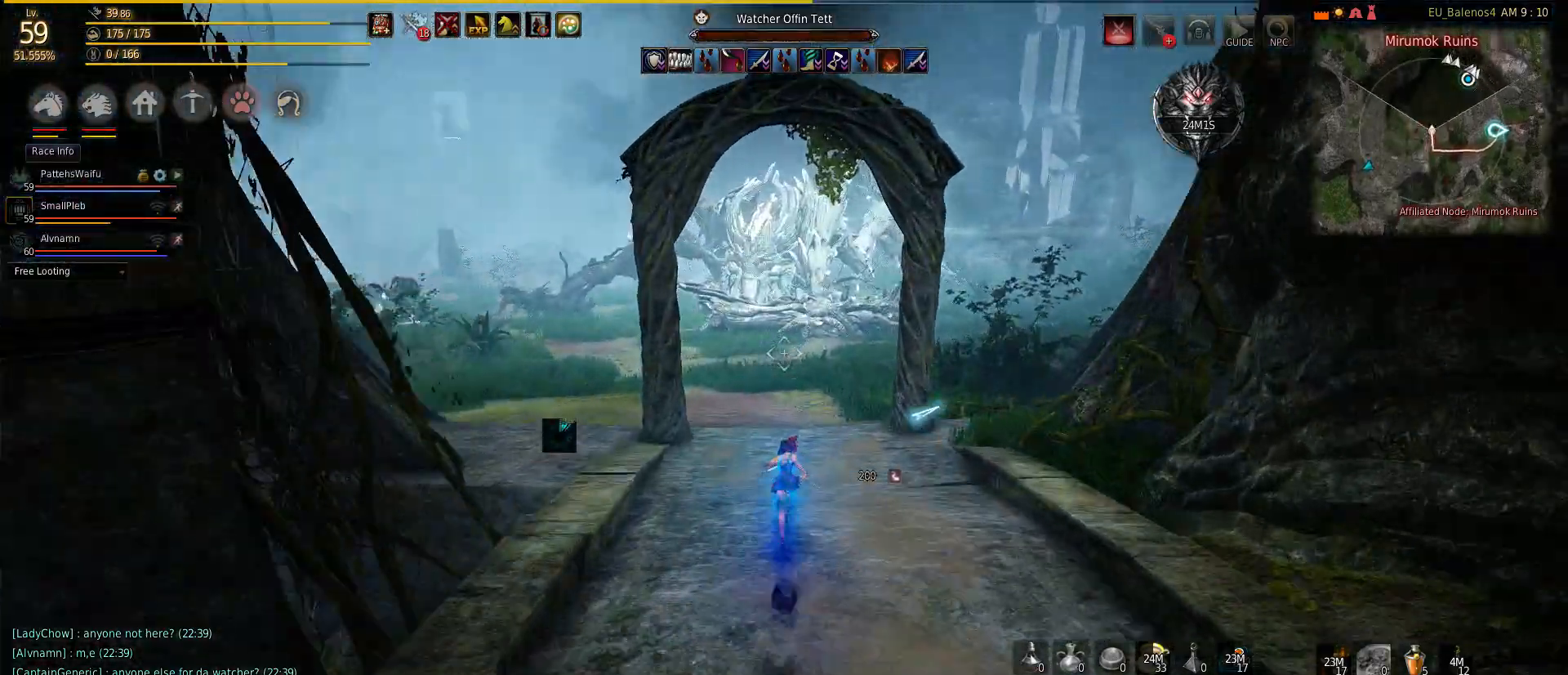
{"keys": ["w"], "mouse": [], "events": []}
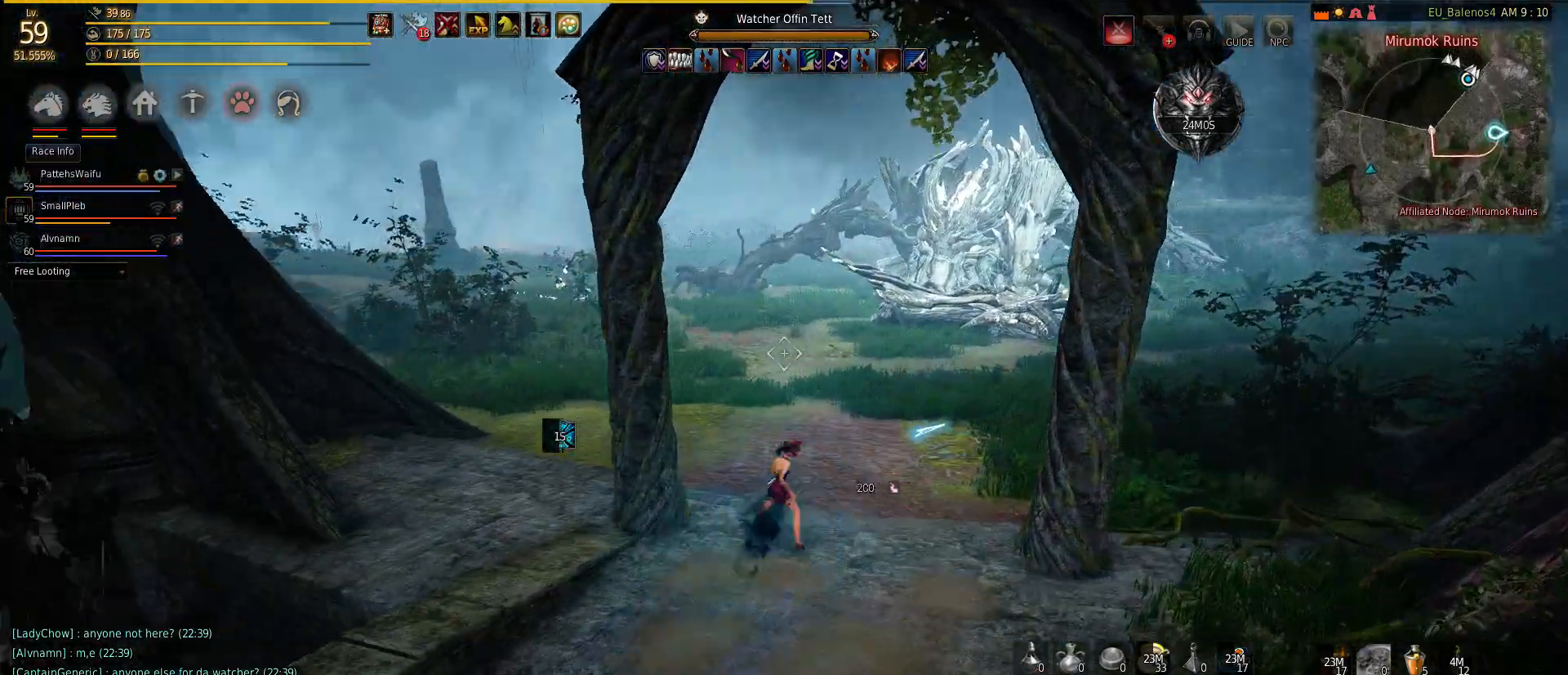
{"keys": ["w"], "mouse": [], "events": []}
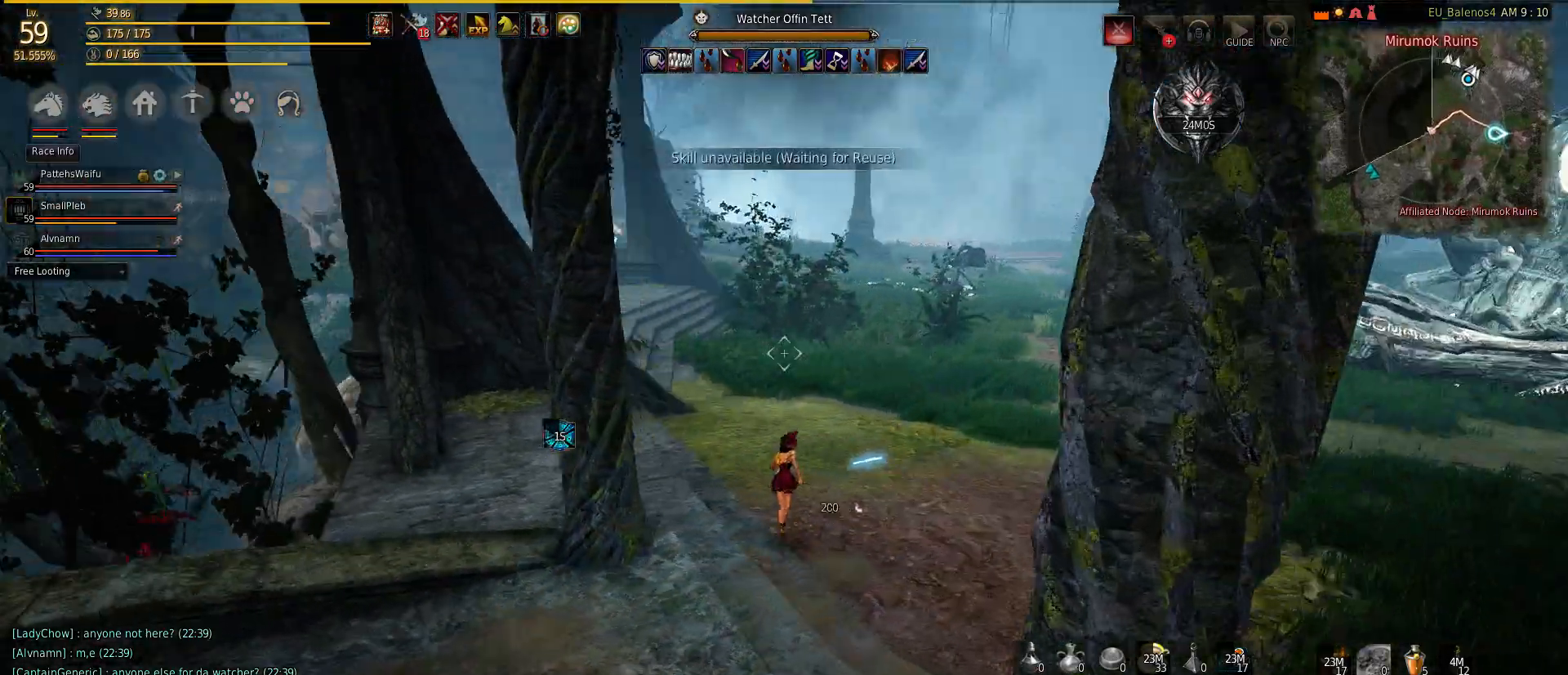
{"keys": ["w"], "mouse": [], "events": []}
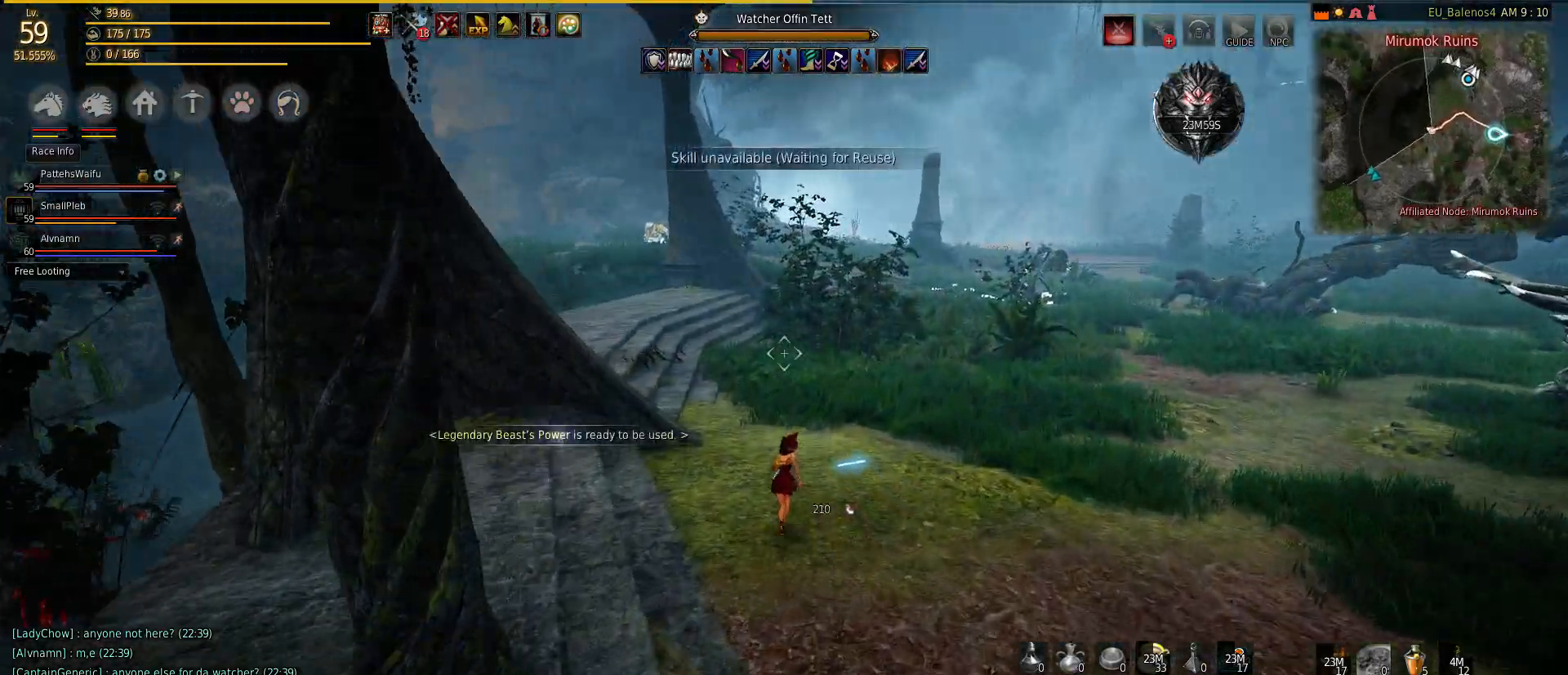
{"keys": ["w"], "mouse": [], "events": []}
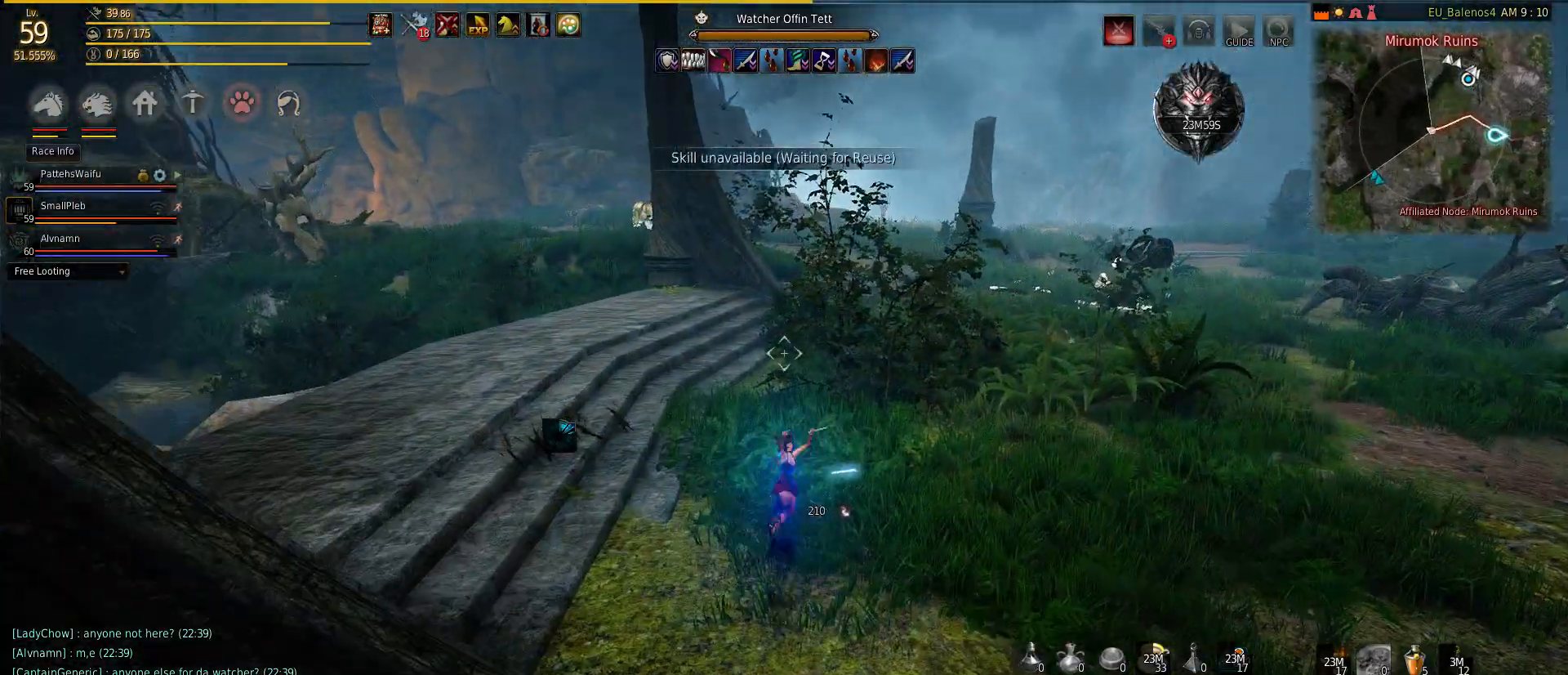
{"keys": ["w"], "mouse": [], "events": []}
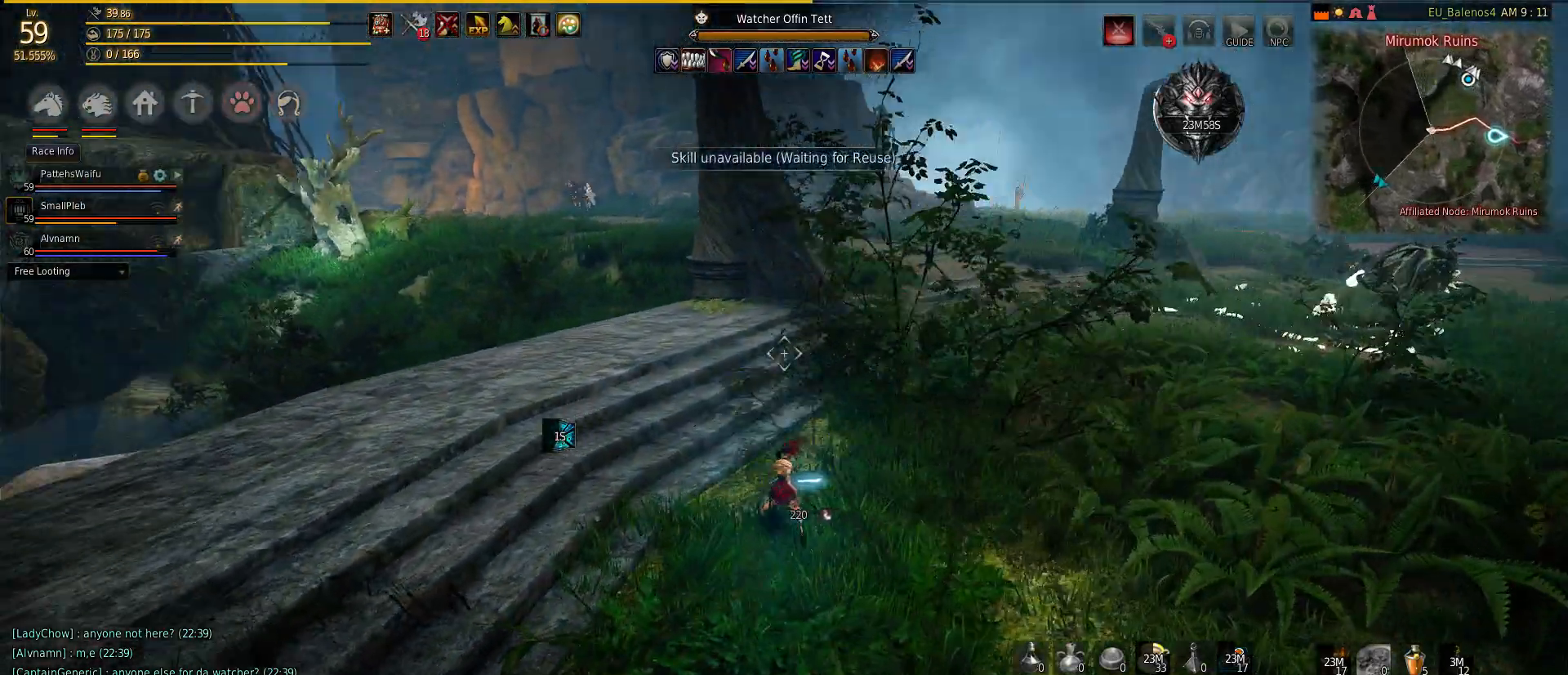
{"keys": ["w"], "mouse": [], "events": []}
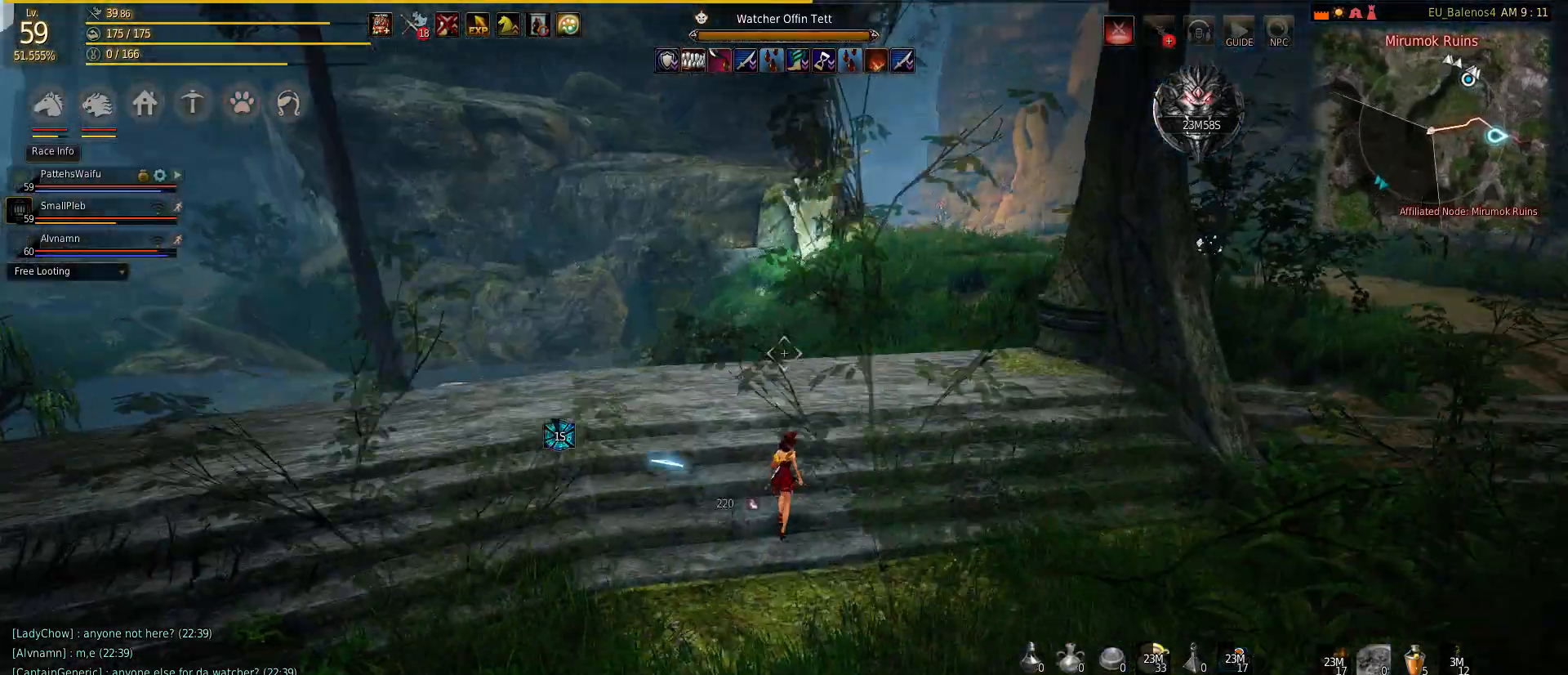
{"keys": ["w"], "mouse": [], "events": []}
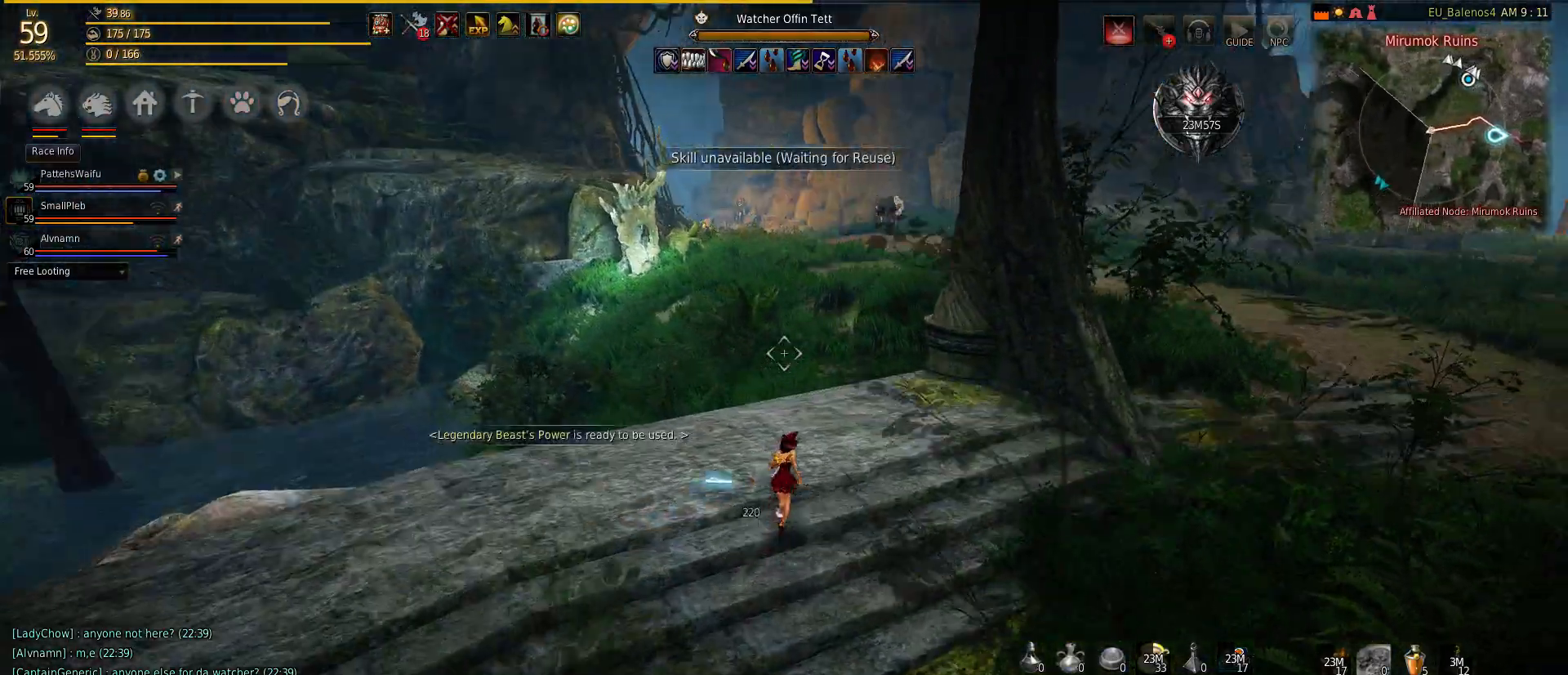
{"keys": ["w"], "mouse": [], "events": []}
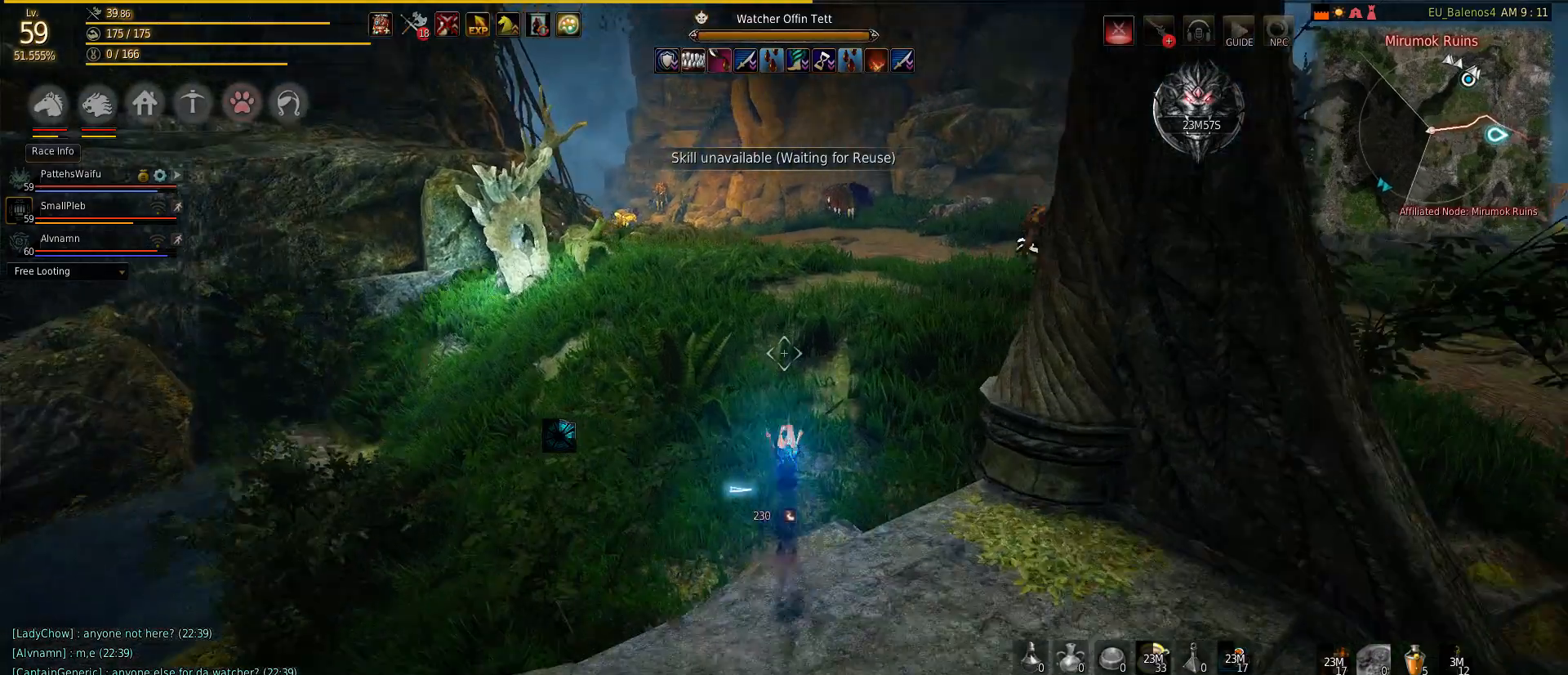
{"keys": ["w"], "mouse": [], "events": []}
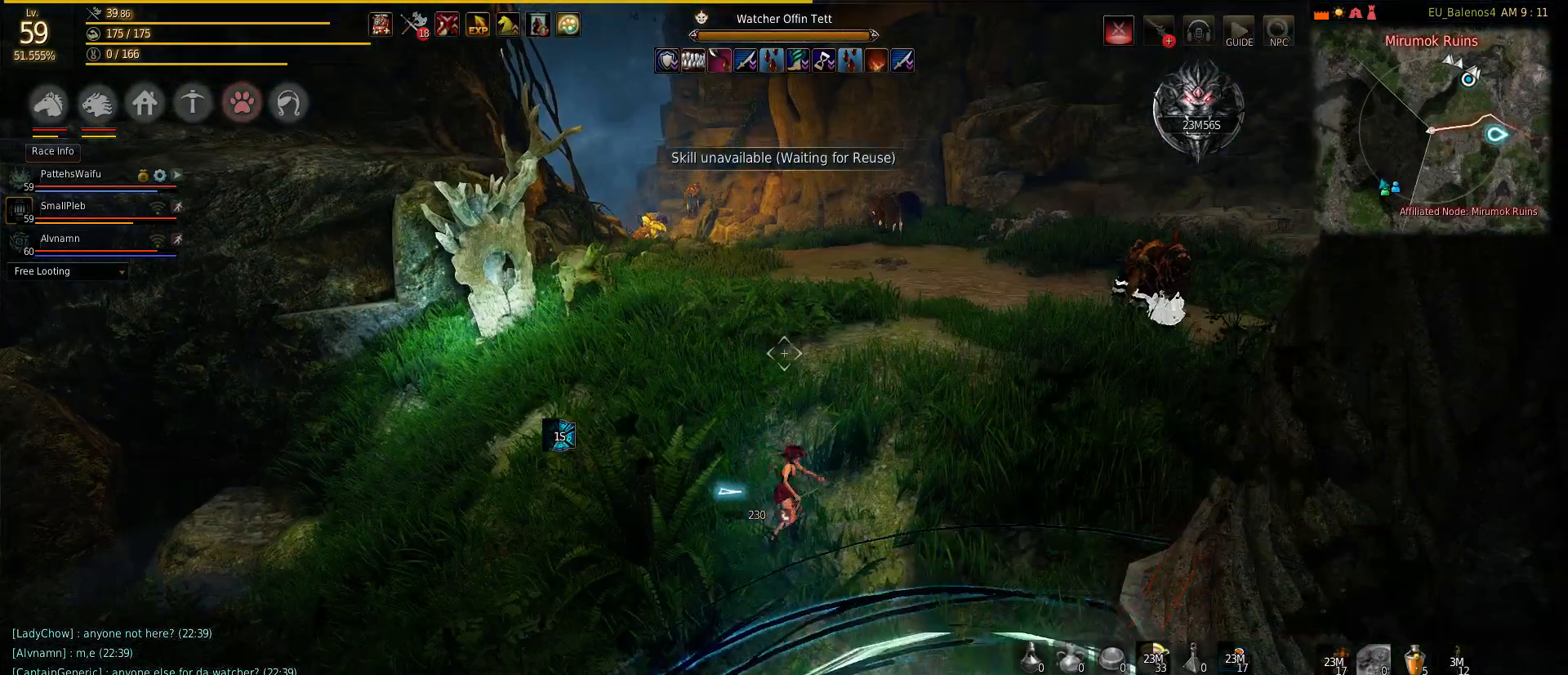
{"keys": ["w"], "mouse": [], "events": []}
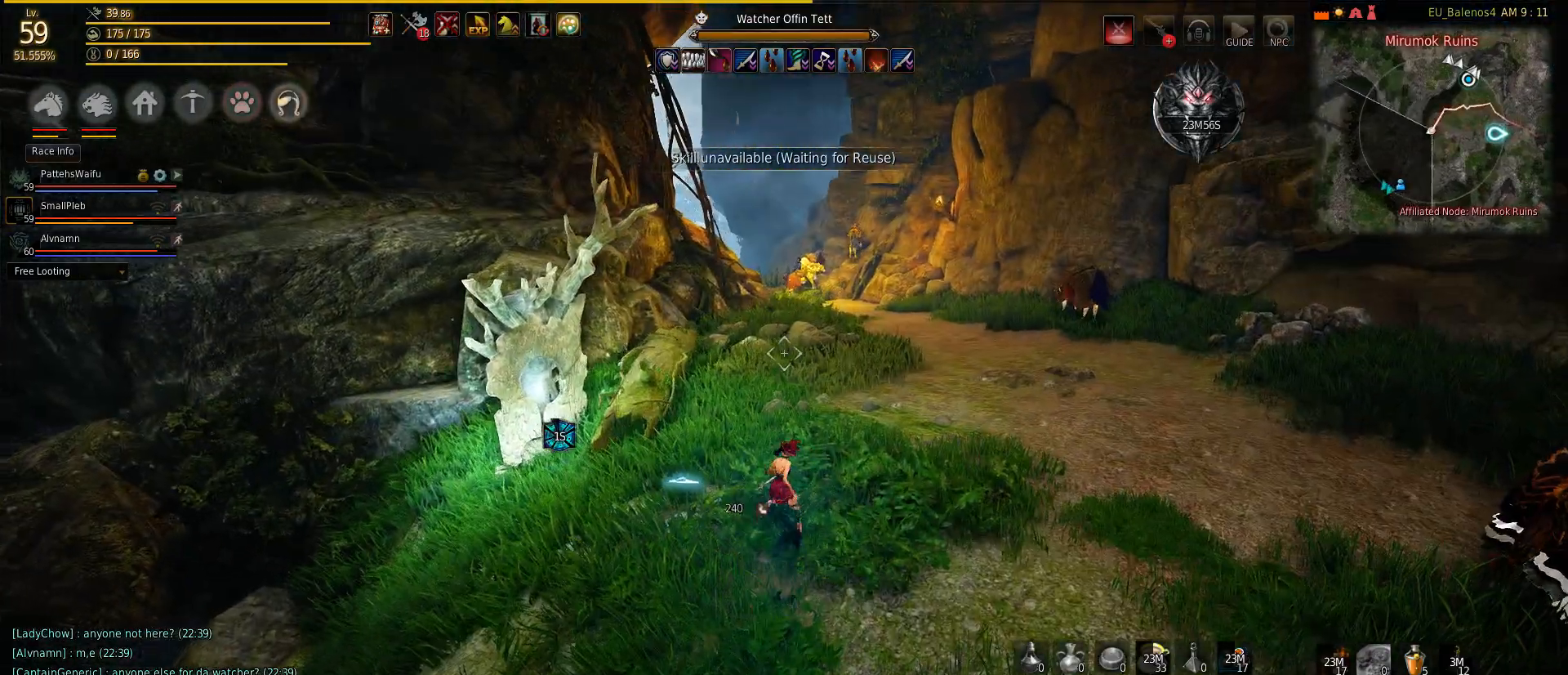
{"keys": ["w"], "mouse": [], "events": []}
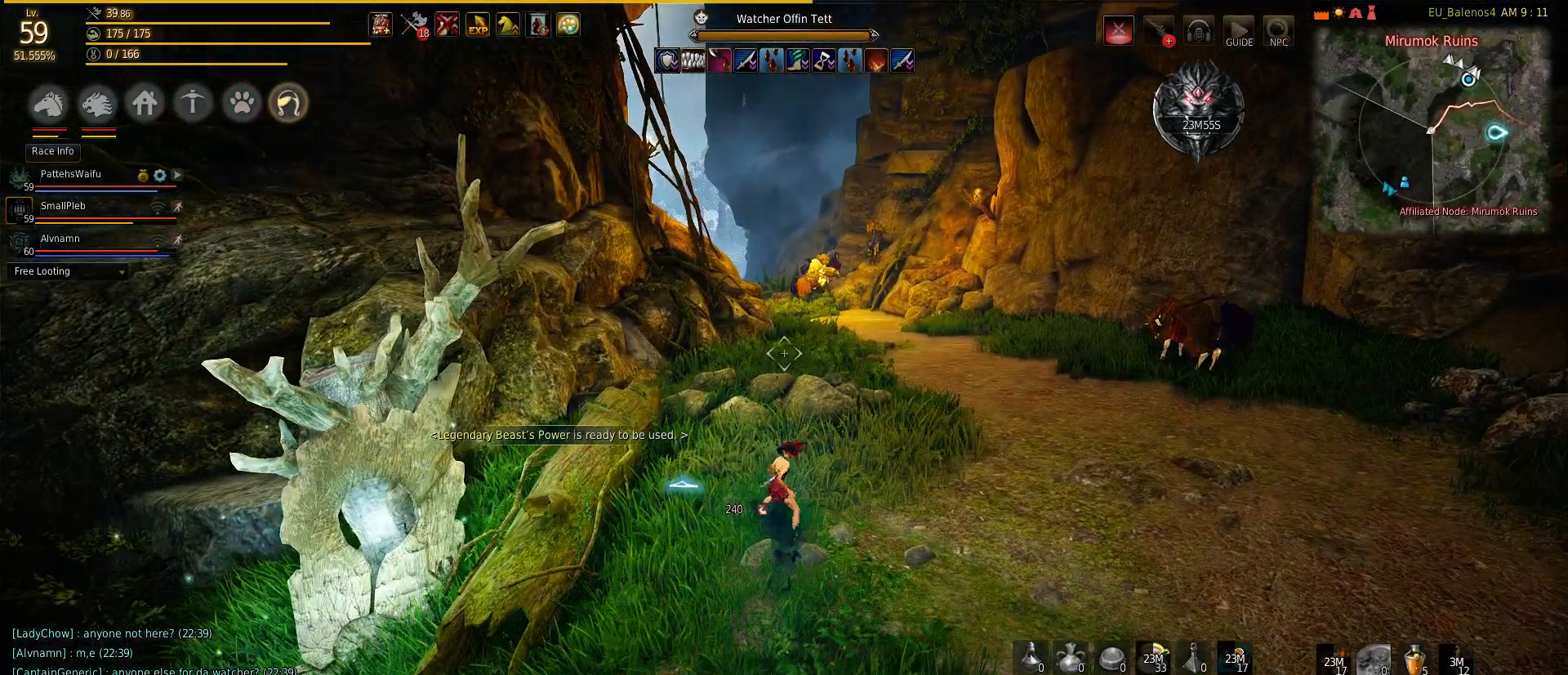
{"keys": ["w"], "mouse": [], "events": []}
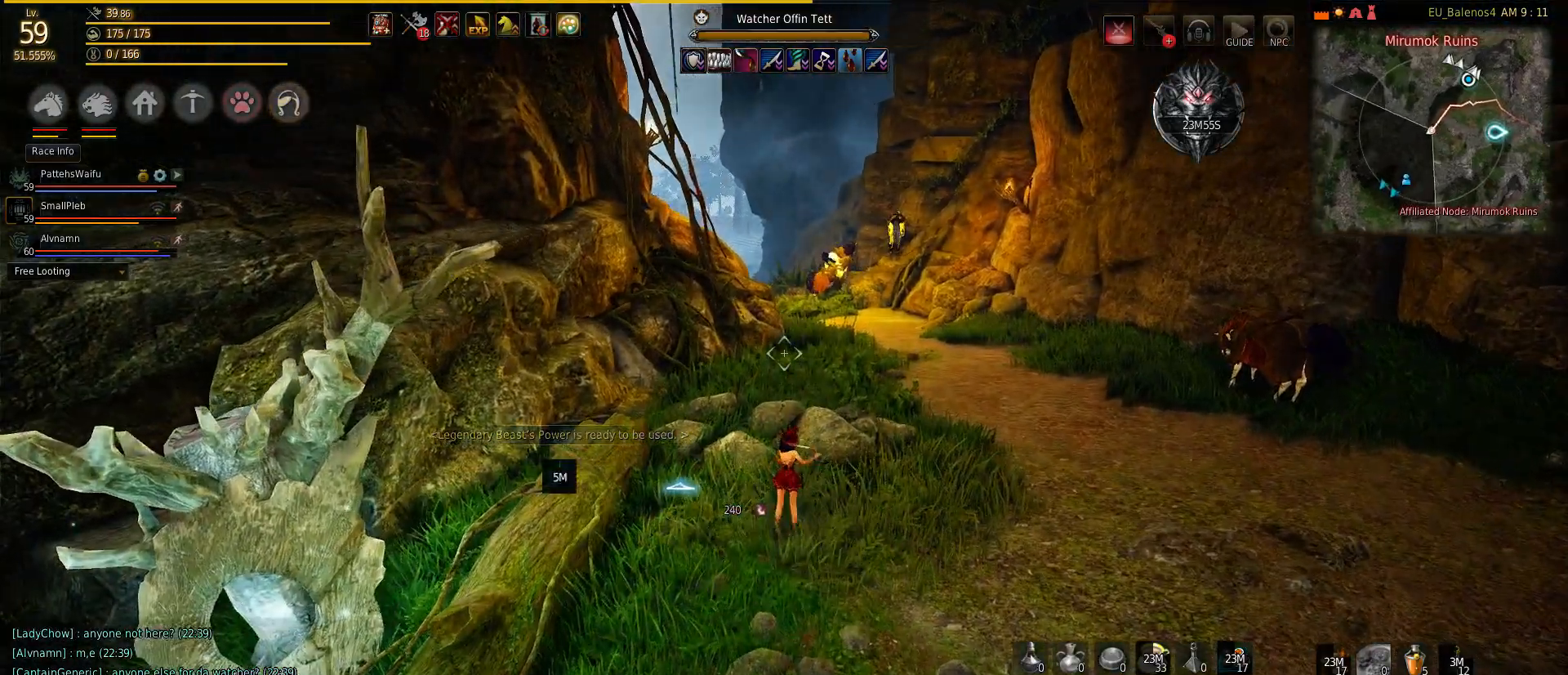
{"keys": ["w"], "mouse": [], "events": []}
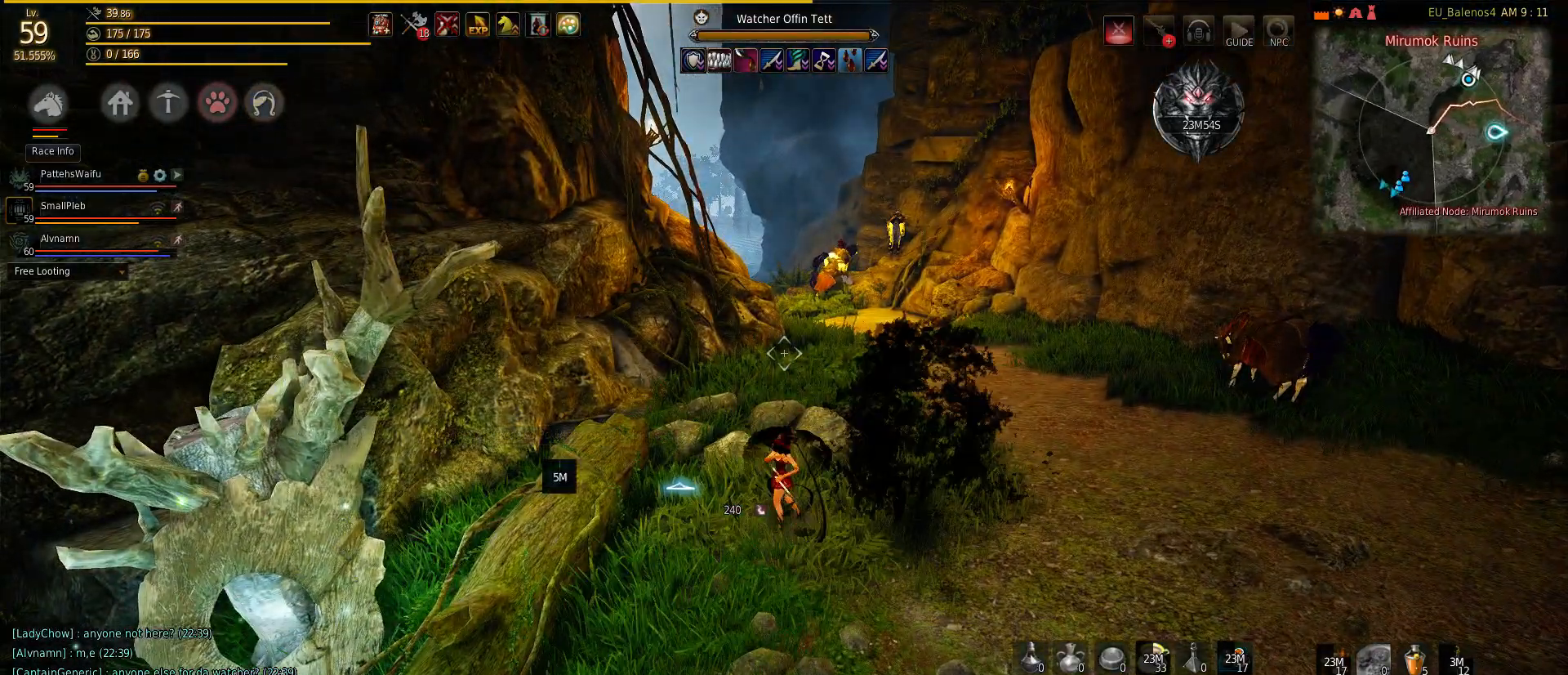
{"keys": ["w"], "mouse": [], "events": []}
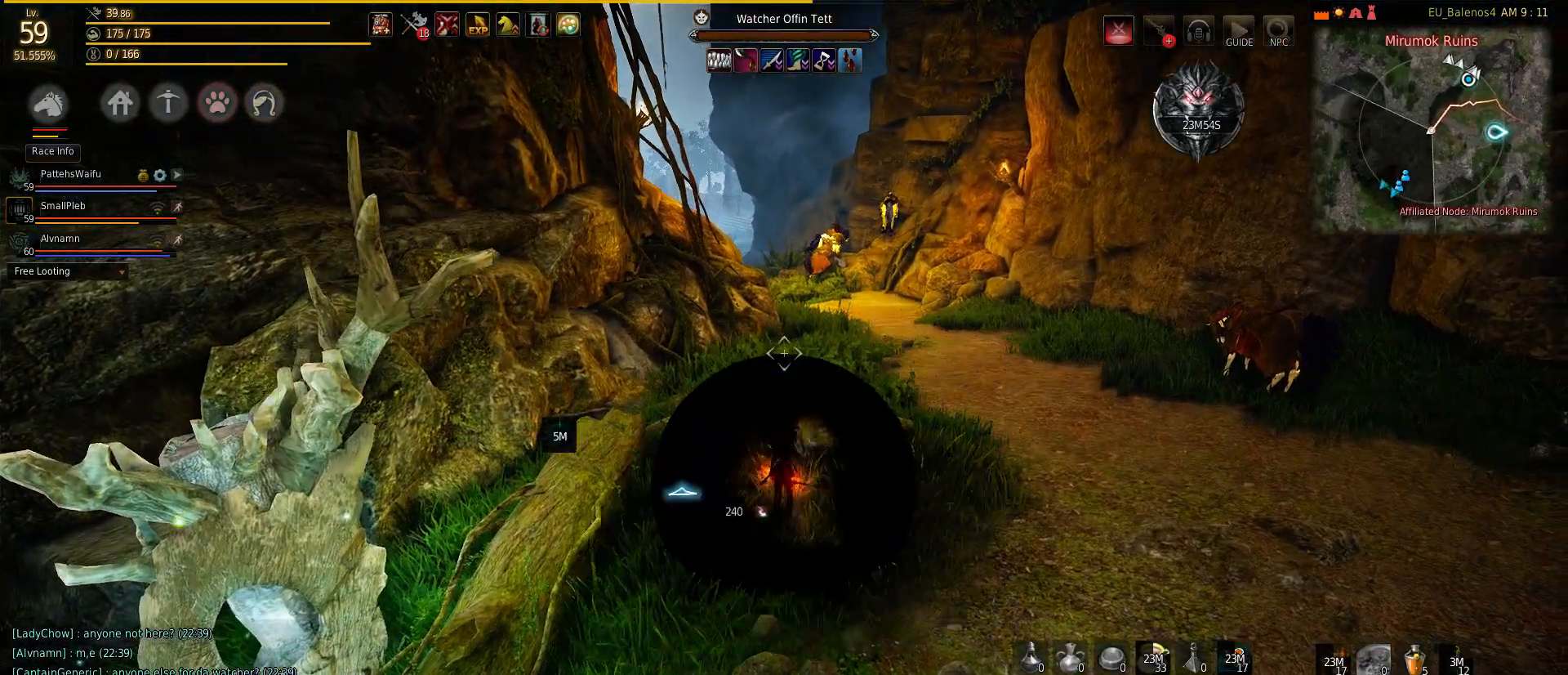
{"keys": ["w"], "mouse": [], "events": []}
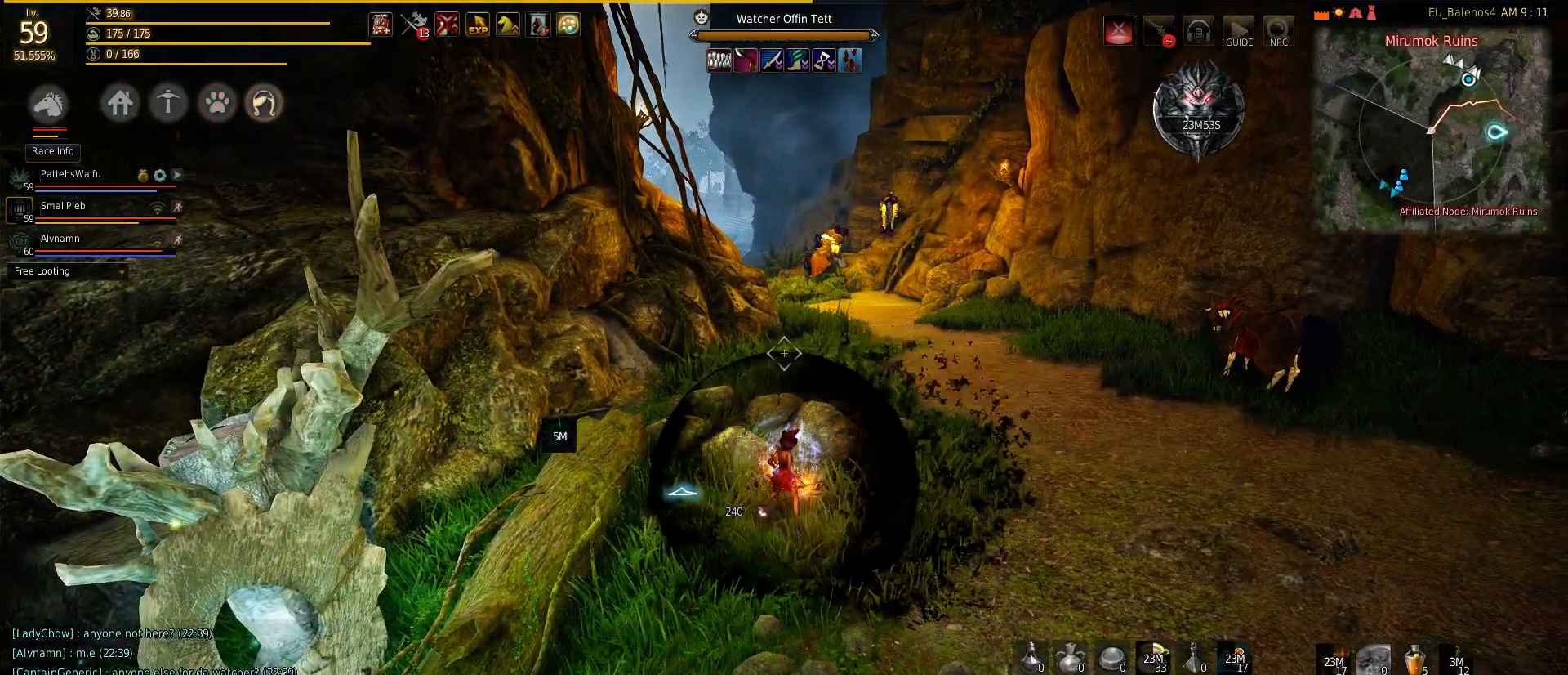
{"keys": ["w"], "mouse": [], "events": []}
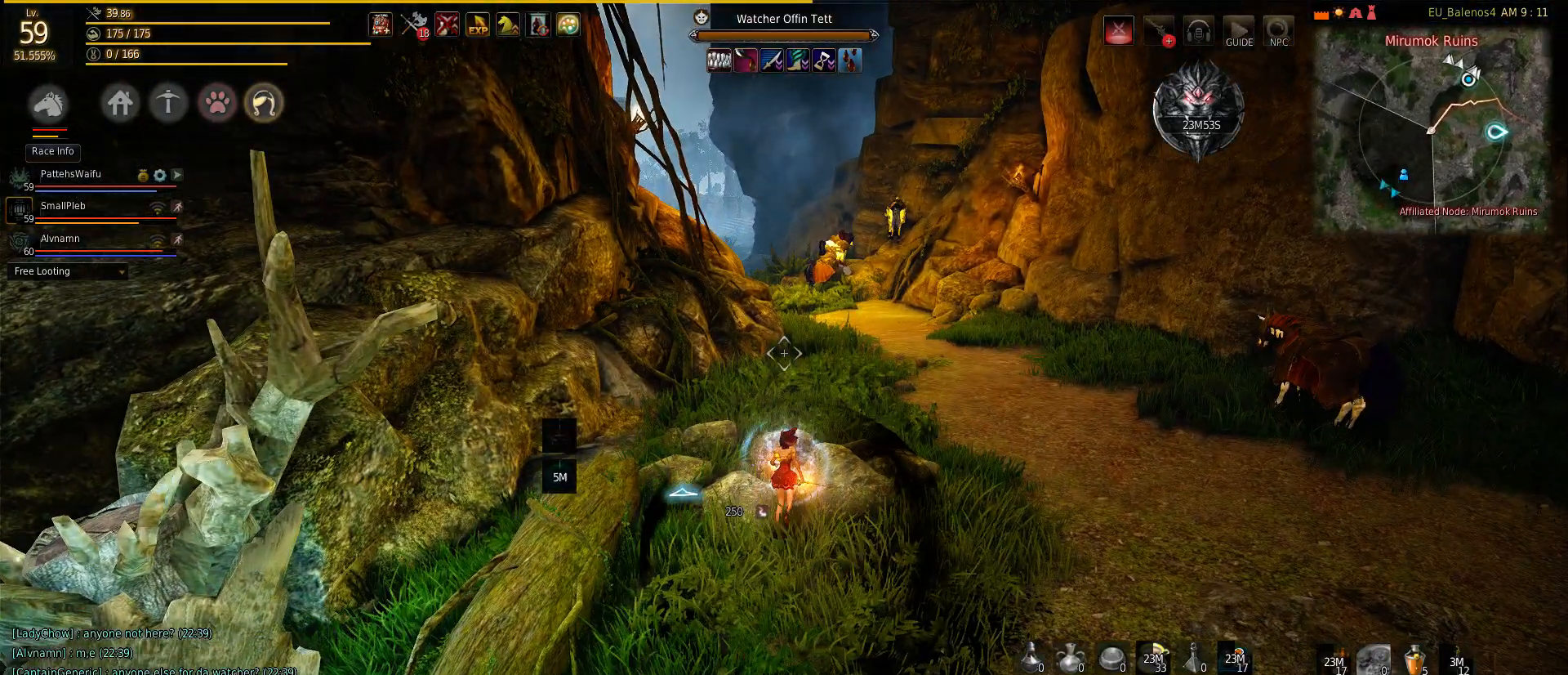
{"keys": ["w"], "mouse": [], "events": []}